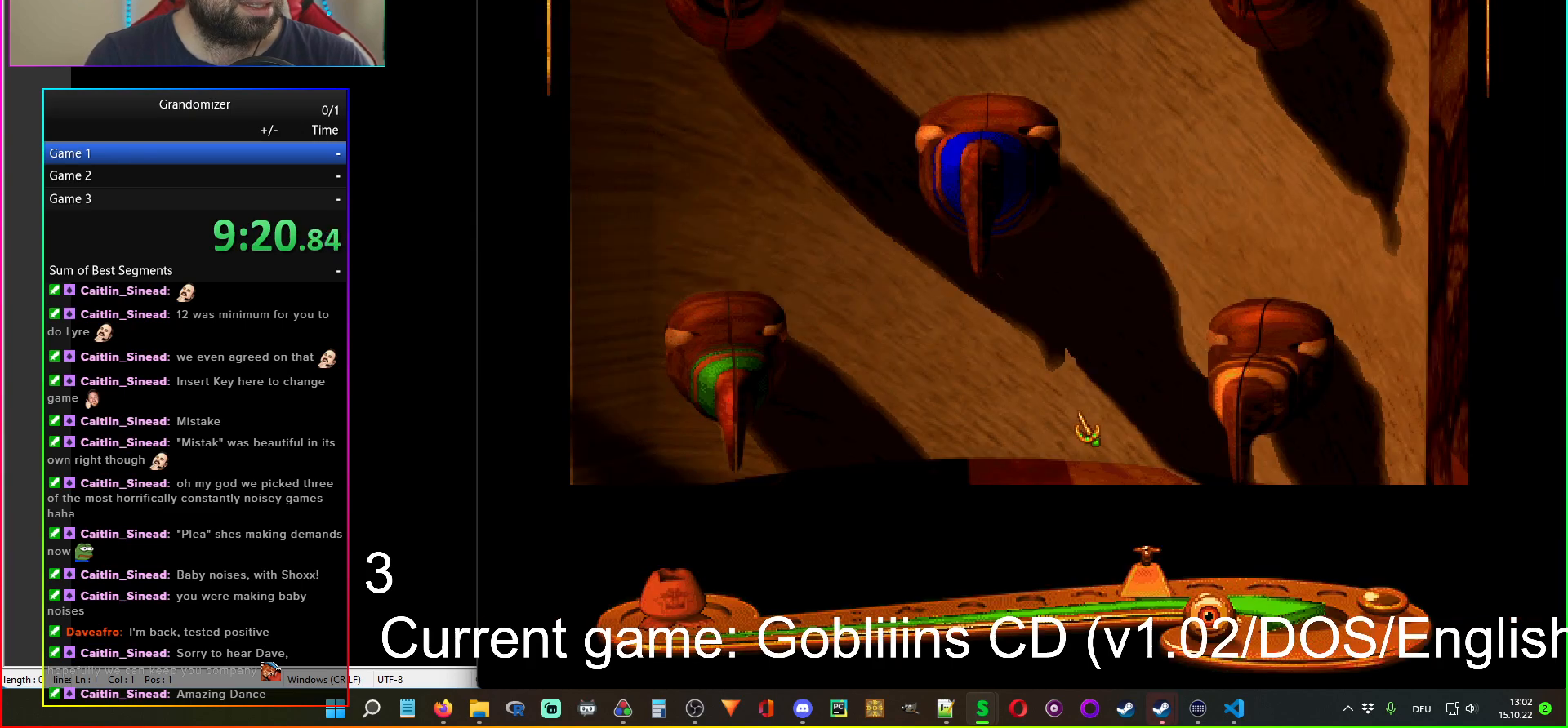
Gameplay with keyboard and mouse; each line is a JSON object with the keys and mouse buttons held at the frame after it. "events" lists presses ("down") and releases ("up") of "mouse_left", "mouse_wheel" and "mouse_right" between this image and that frame as [ms after this image, input, new state], when the widget could be followed in between. "mouse_left", "mouse_wheel", "mouse_right" = the "left", "wheel", "right" buttons of the "mouse" list. No other keys are recorded. "wheel" means that the mouse wheel is clicked or scrolled. Mouse movement is not recorded.
{"keys": [], "mouse": [], "events": [[367, "mouse_left", "down"], [450, "mouse_left", "up"]]}
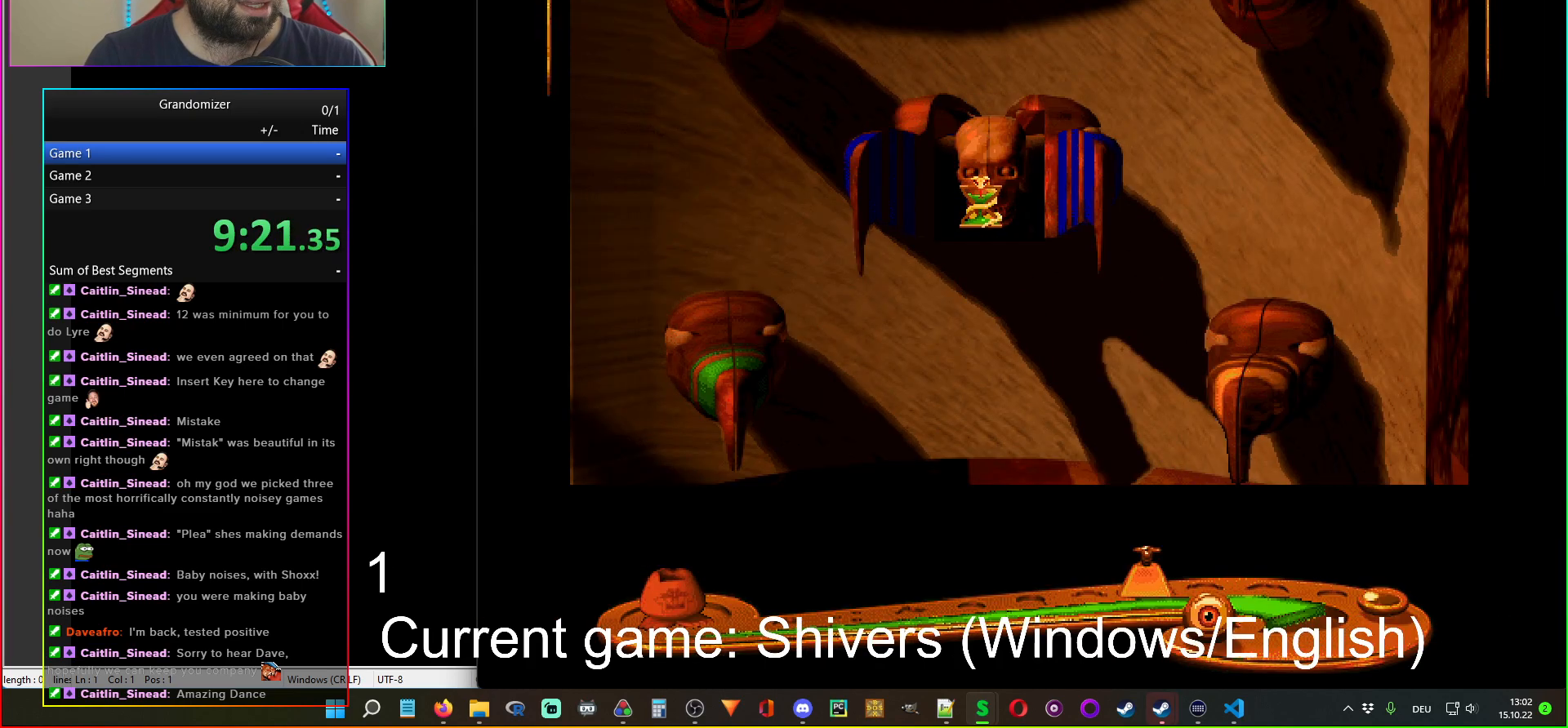
{"keys": [], "mouse": ["left"], "events": [[17, "mouse_left", "down"], [100, "mouse_left", "up"], [433, "mouse_left", "down"]]}
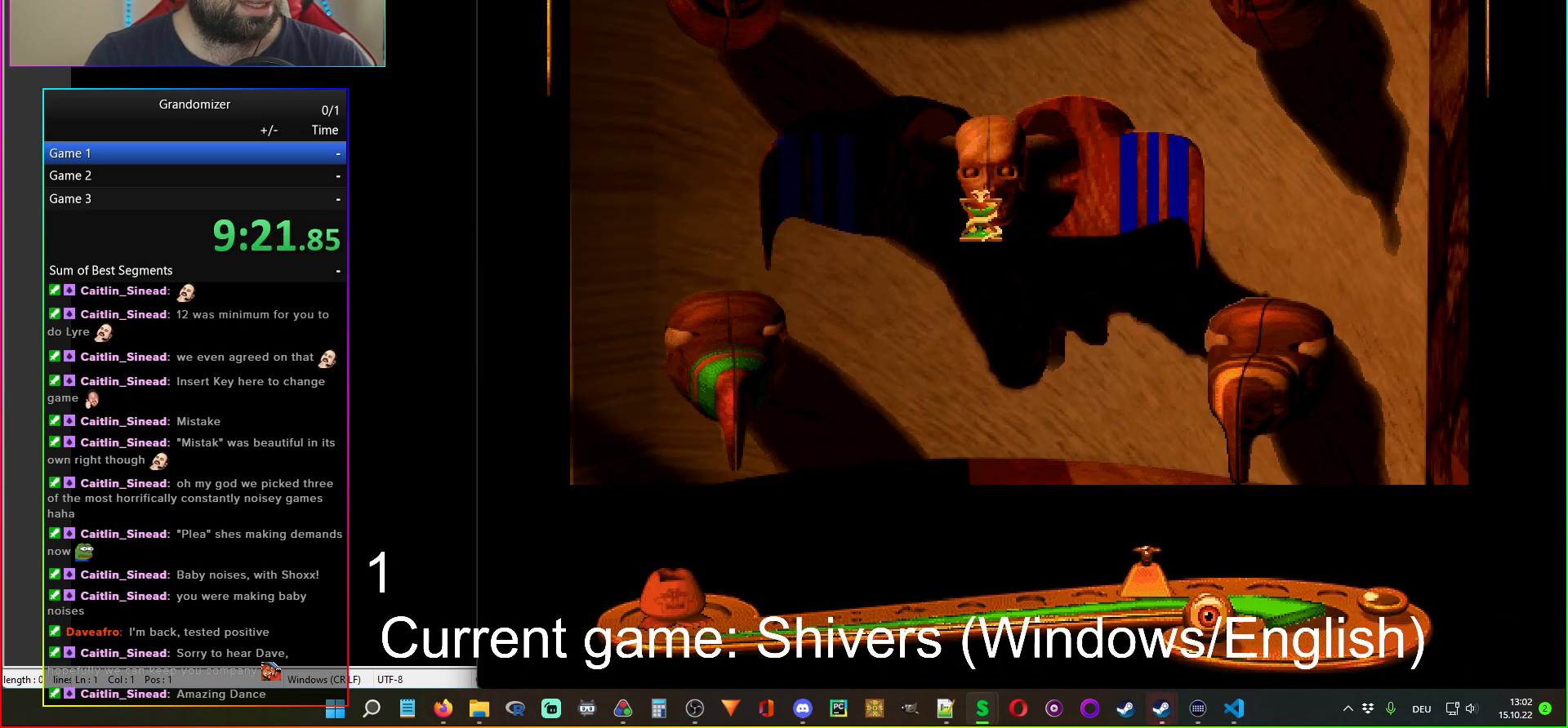
{"keys": [], "mouse": [], "events": [[33, "mouse_left", "up"]]}
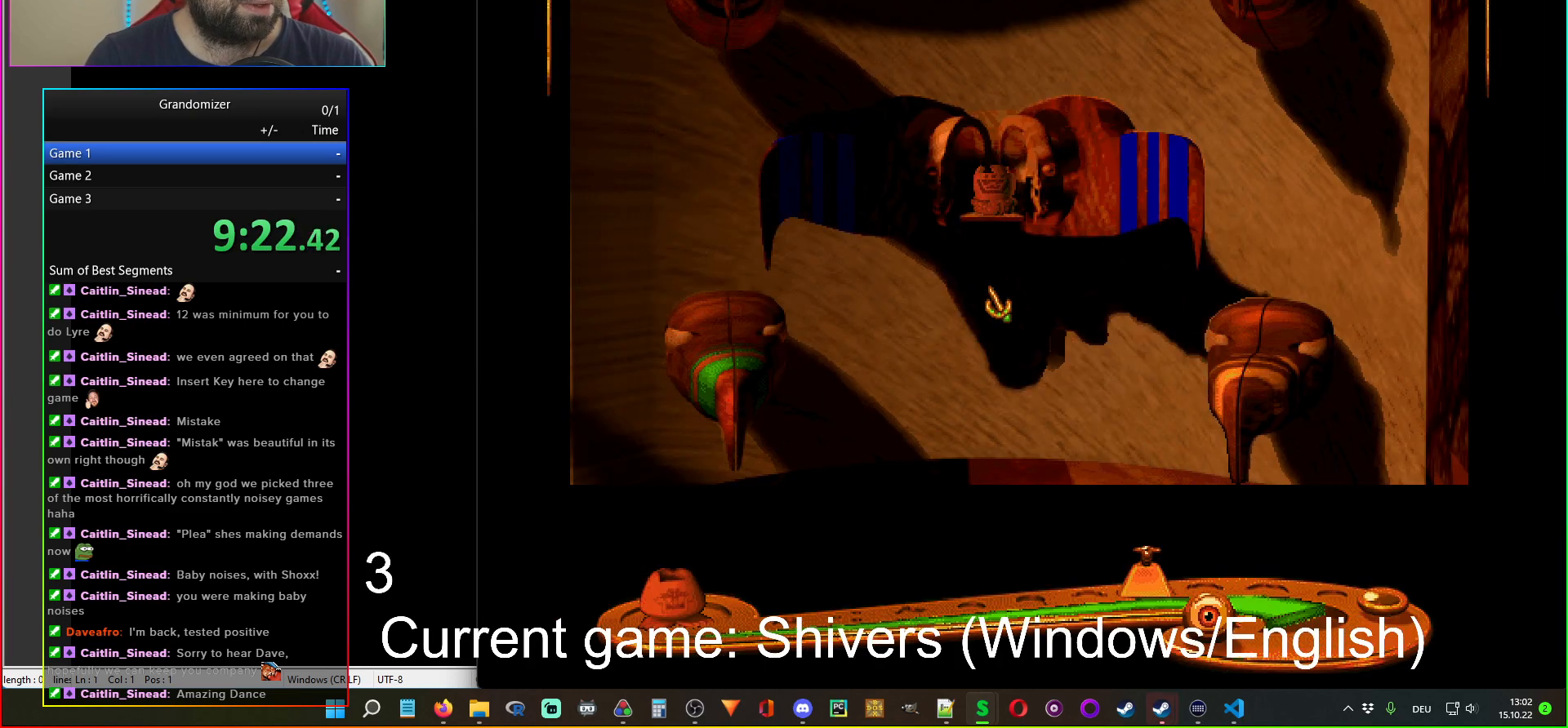
{"keys": [], "mouse": [], "events": []}
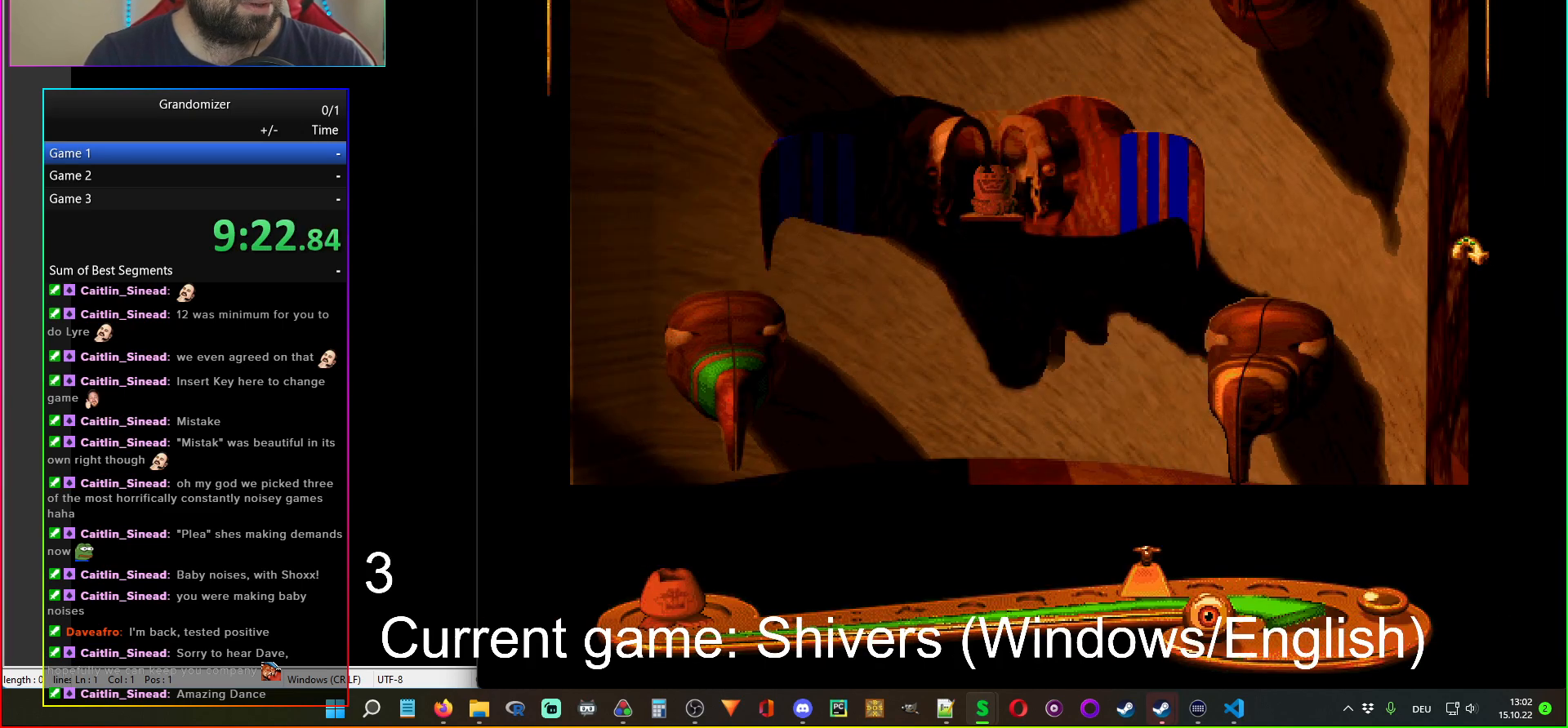
{"keys": [], "mouse": ["left"], "events": [[100, "mouse_left", "down"], [167, "mouse_left", "up"], [500, "mouse_left", "down"]]}
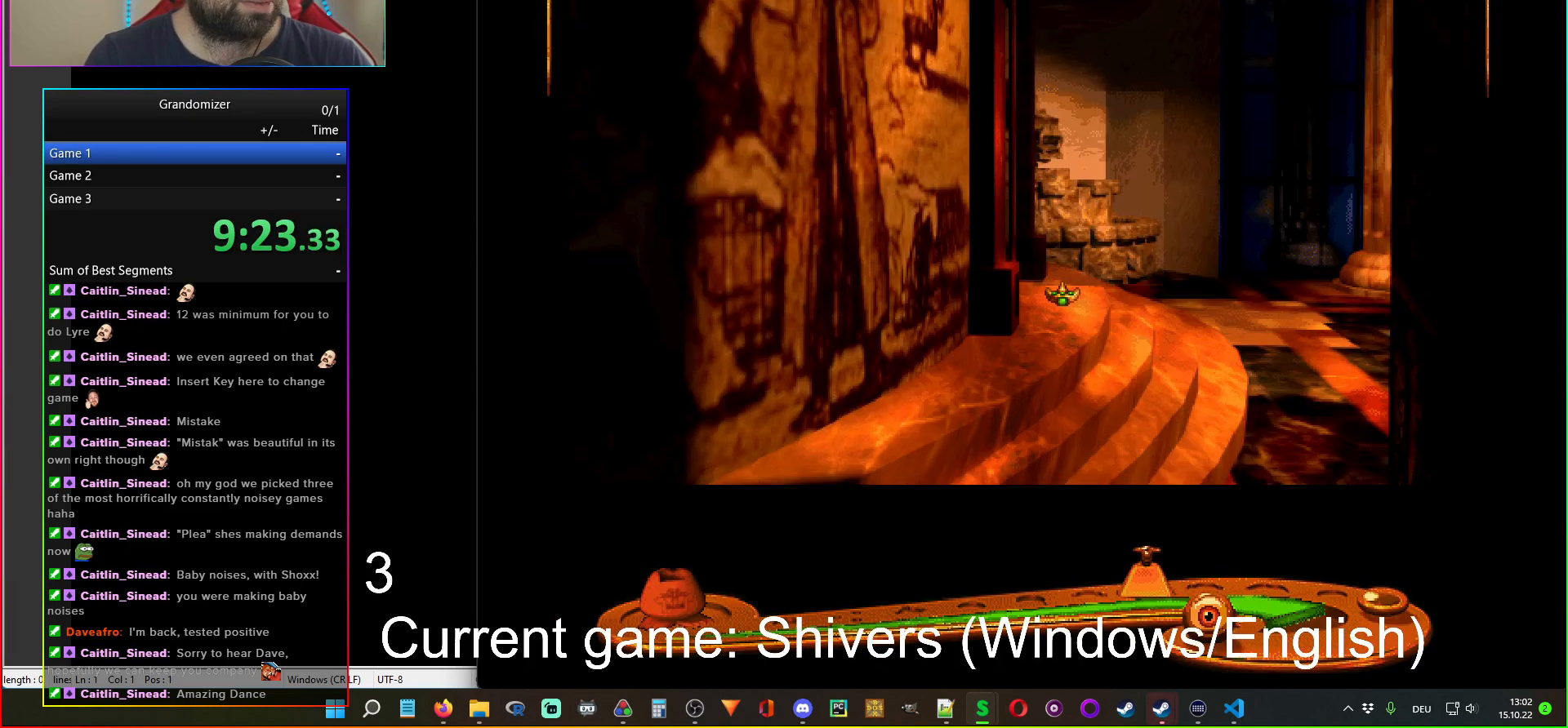
{"keys": [], "mouse": [], "events": [[83, "mouse_left", "up"]]}
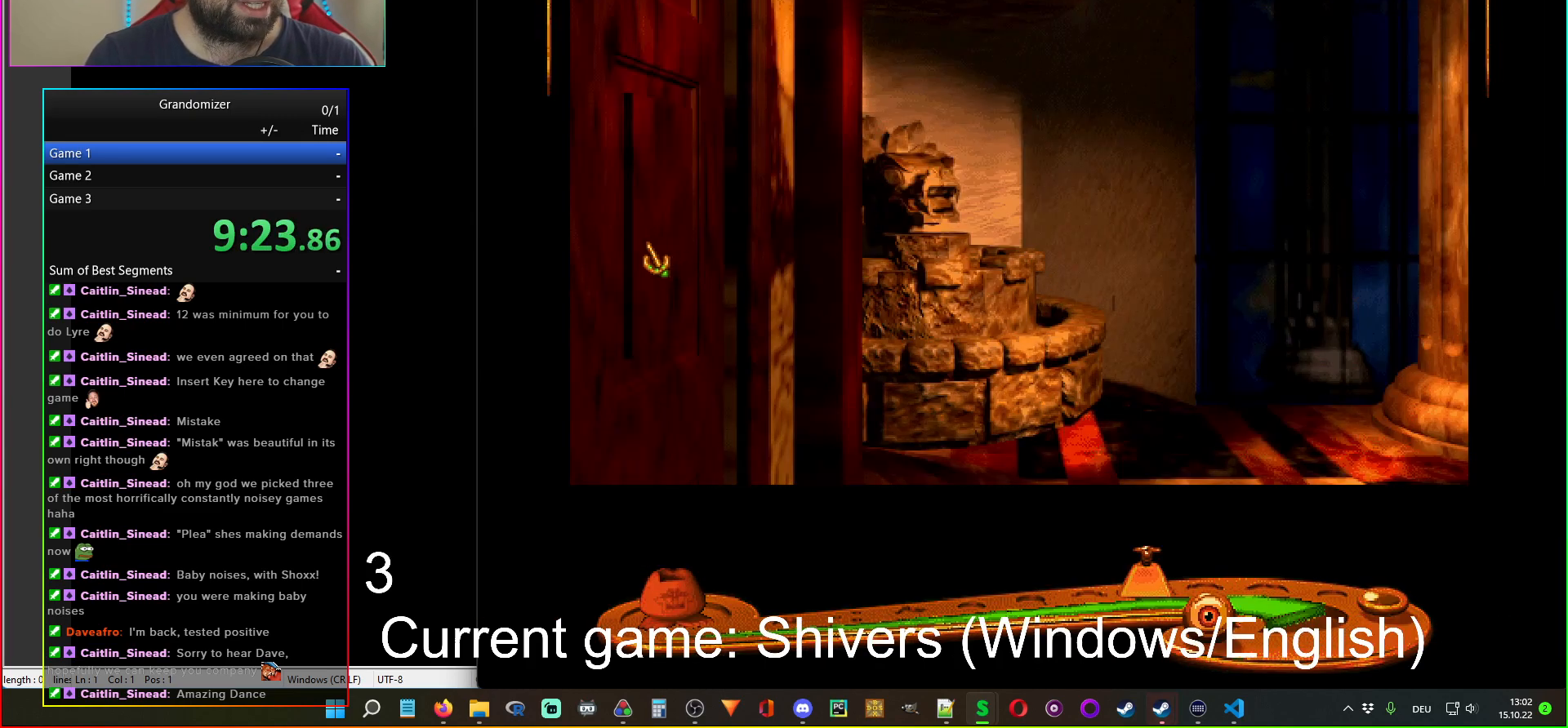
{"keys": [], "mouse": [], "events": [[83, "mouse_left", "down"], [167, "mouse_left", "up"], [400, "mouse_left", "down"], [500, "mouse_left", "up"]]}
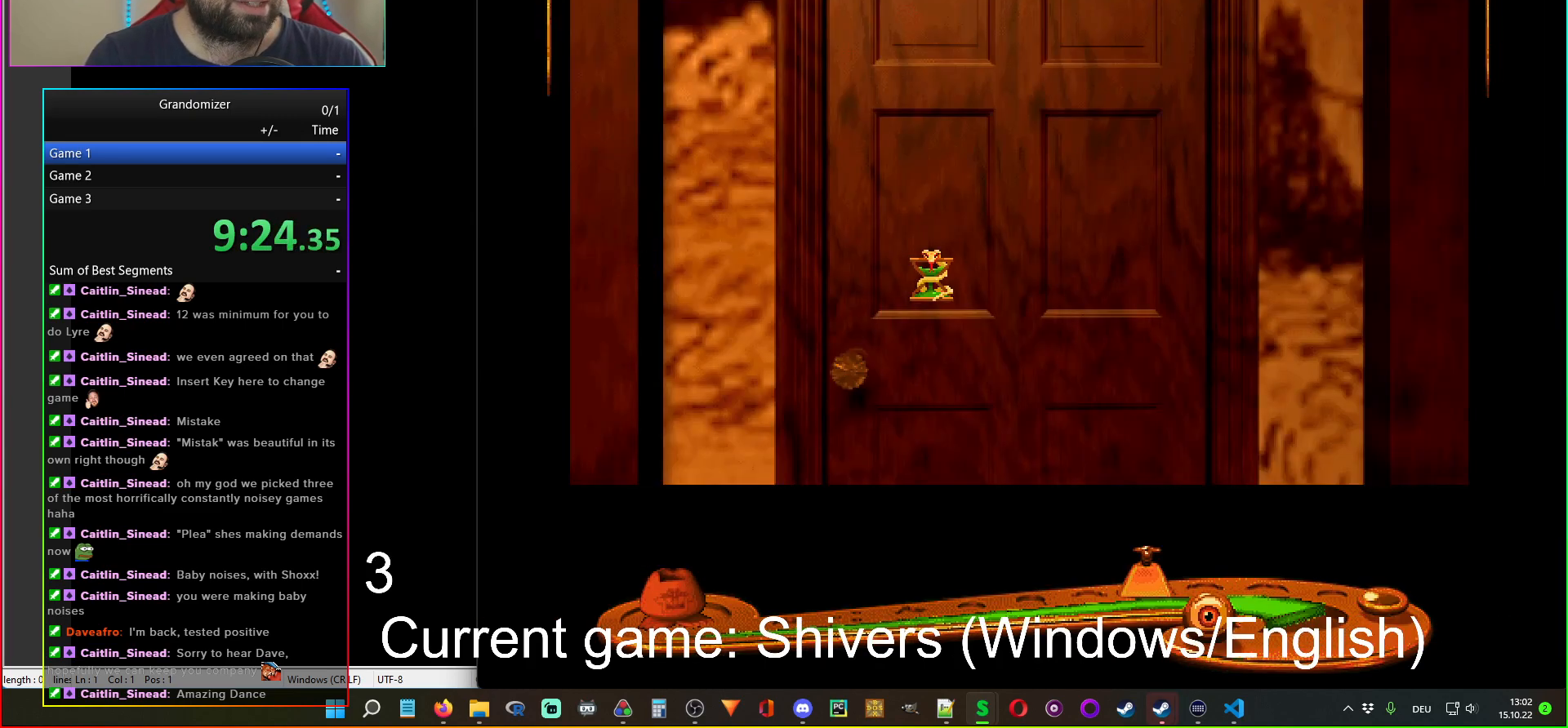
{"keys": [], "mouse": [], "events": []}
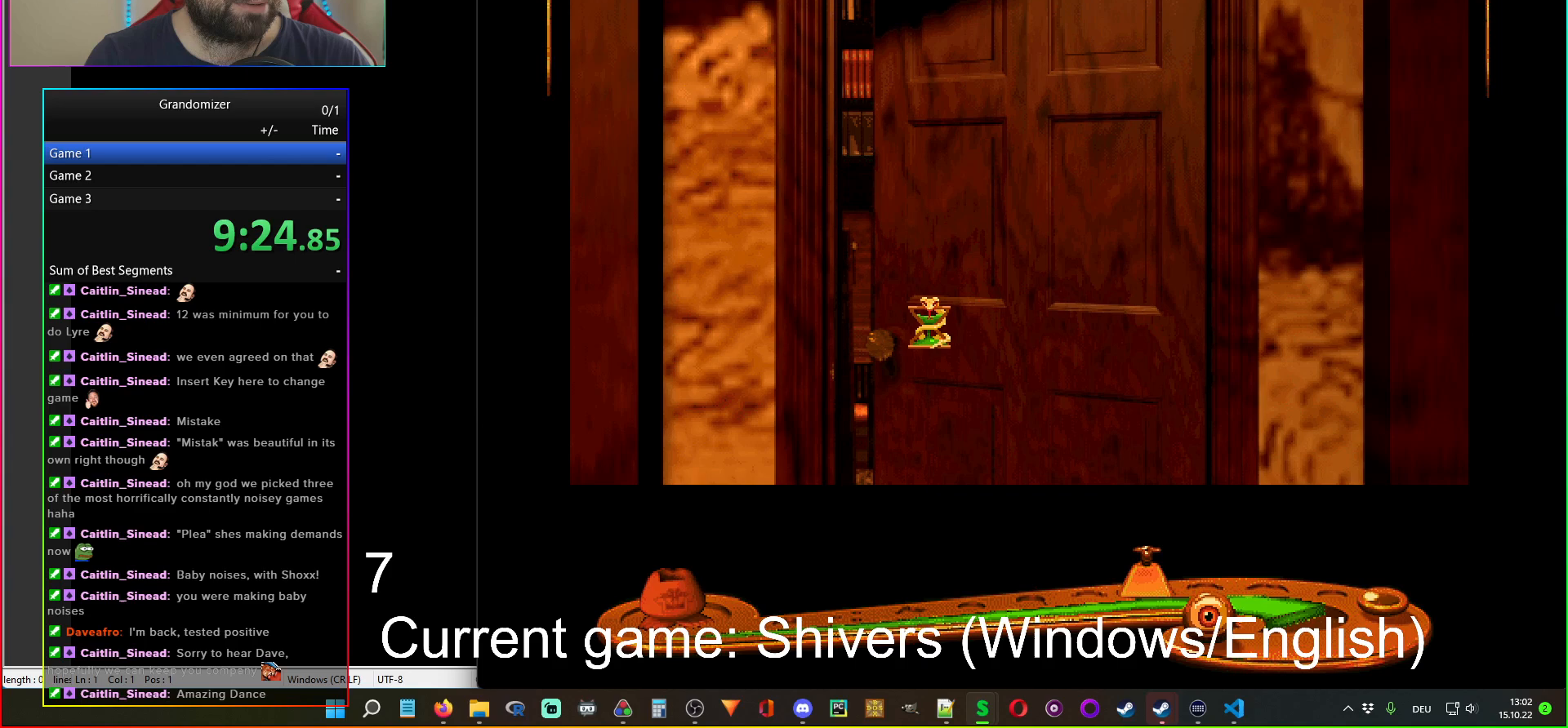
{"keys": [], "mouse": [], "events": []}
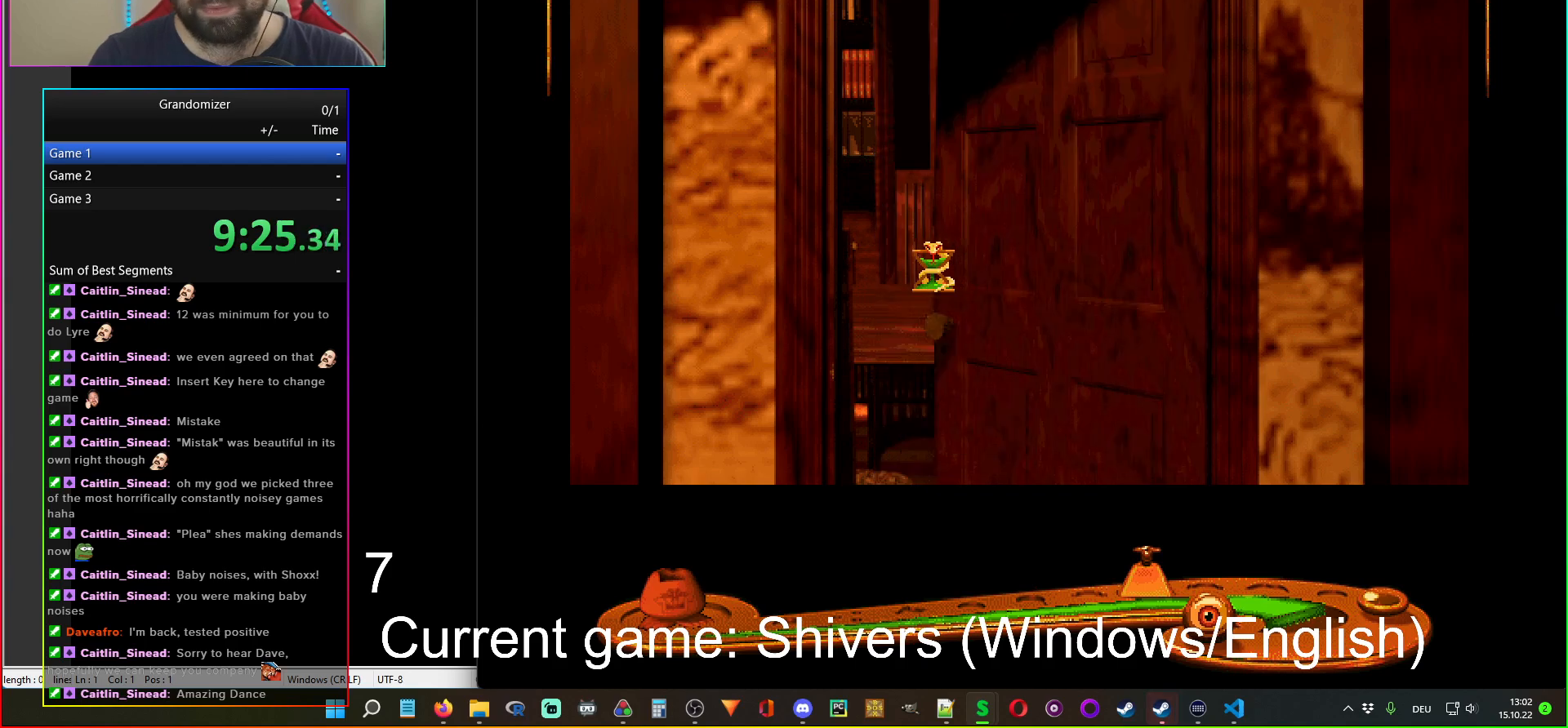
{"keys": [], "mouse": [], "events": []}
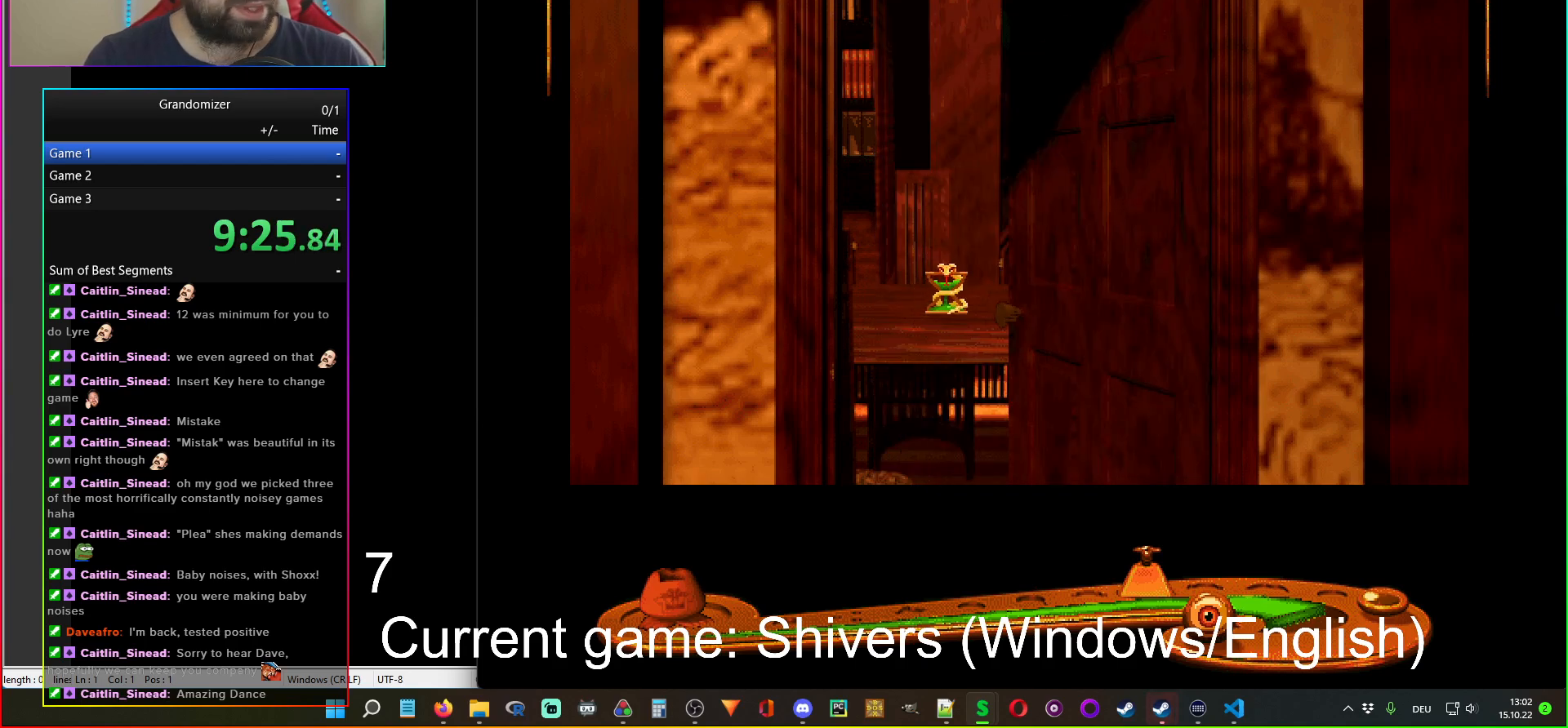
{"keys": [], "mouse": ["left"], "events": [[433, "mouse_left", "down"]]}
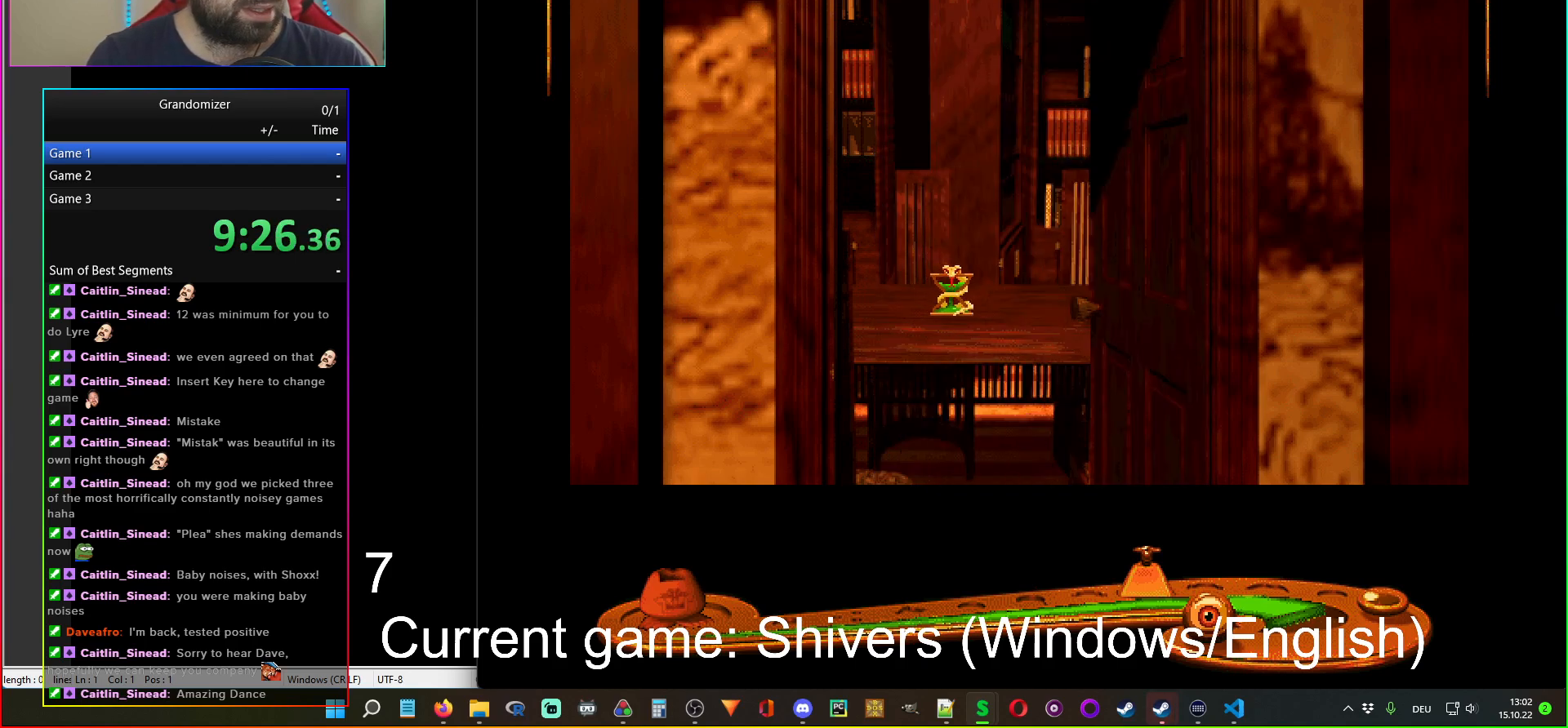
{"keys": [], "mouse": [], "events": [[17, "mouse_left", "up"]]}
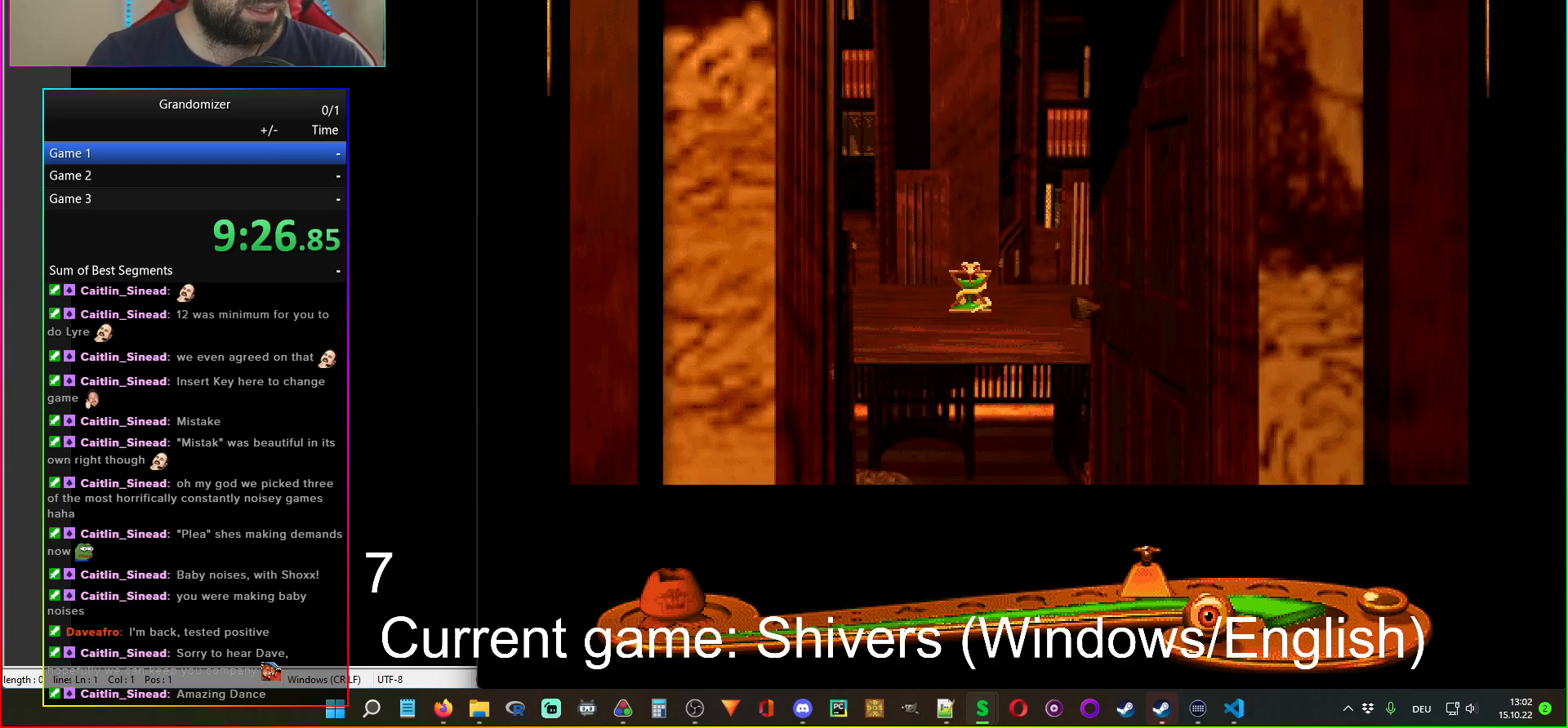
{"keys": [], "mouse": [], "events": [[400, "mouse_left", "down"], [483, "mouse_left", "up"]]}
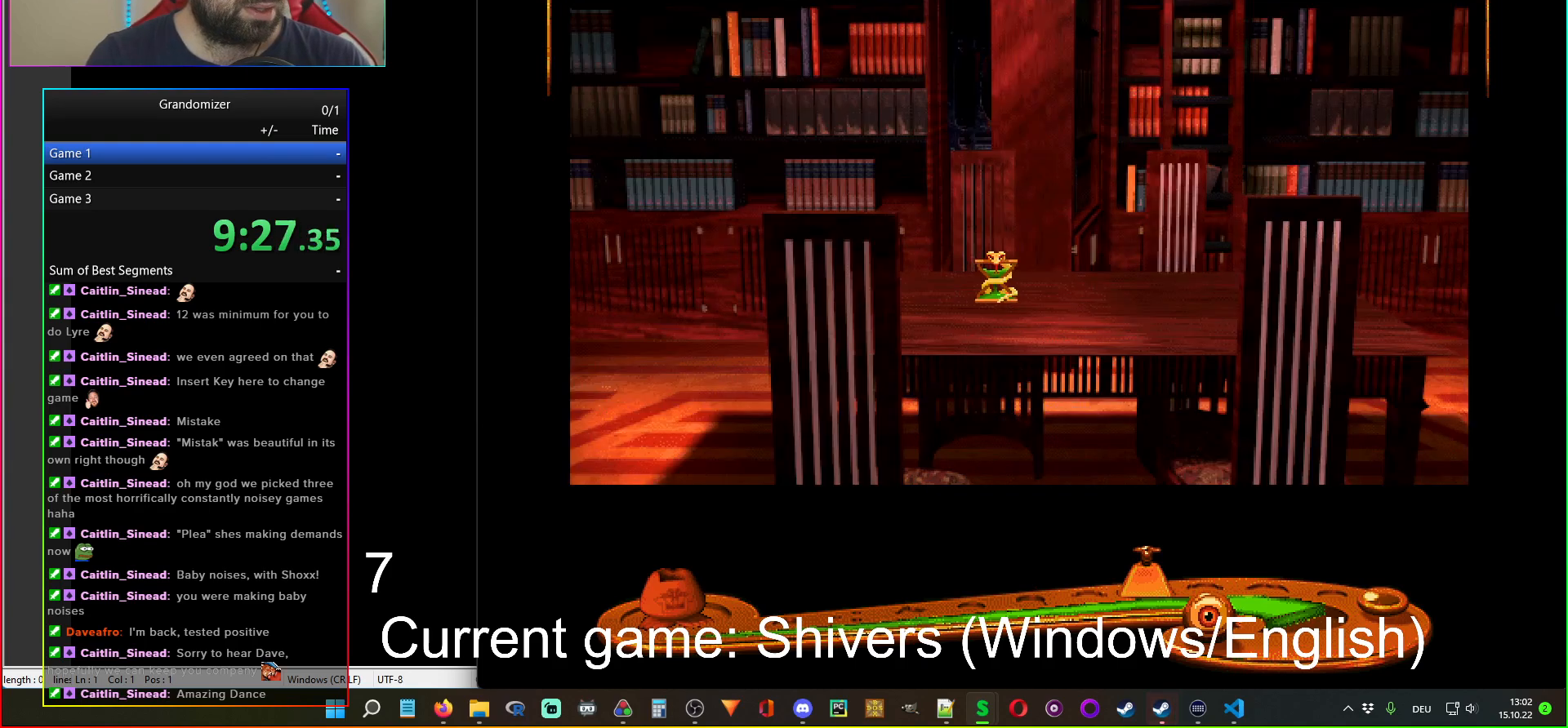
{"keys": [], "mouse": [], "events": []}
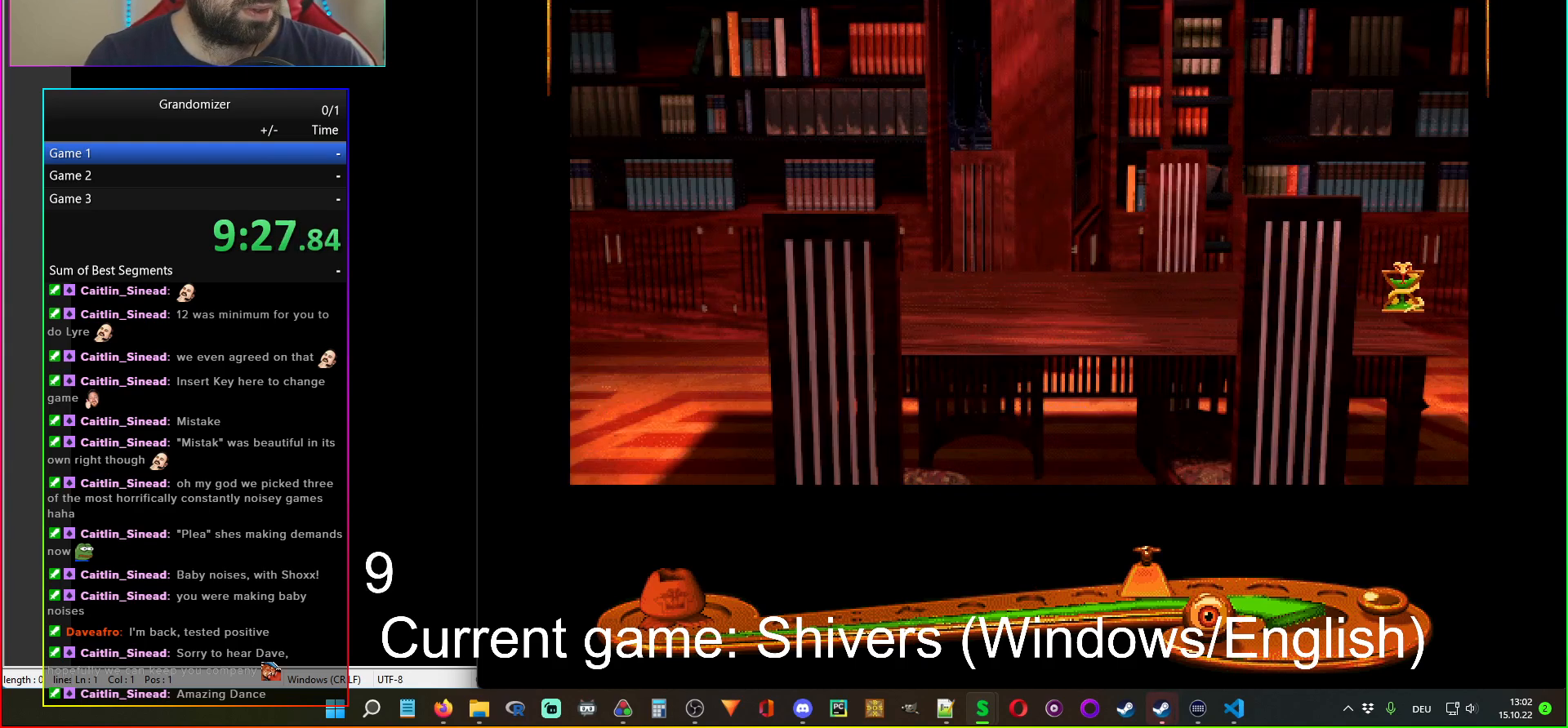
{"keys": [], "mouse": [], "events": [[333, "mouse_left", "down"], [400, "mouse_left", "up"]]}
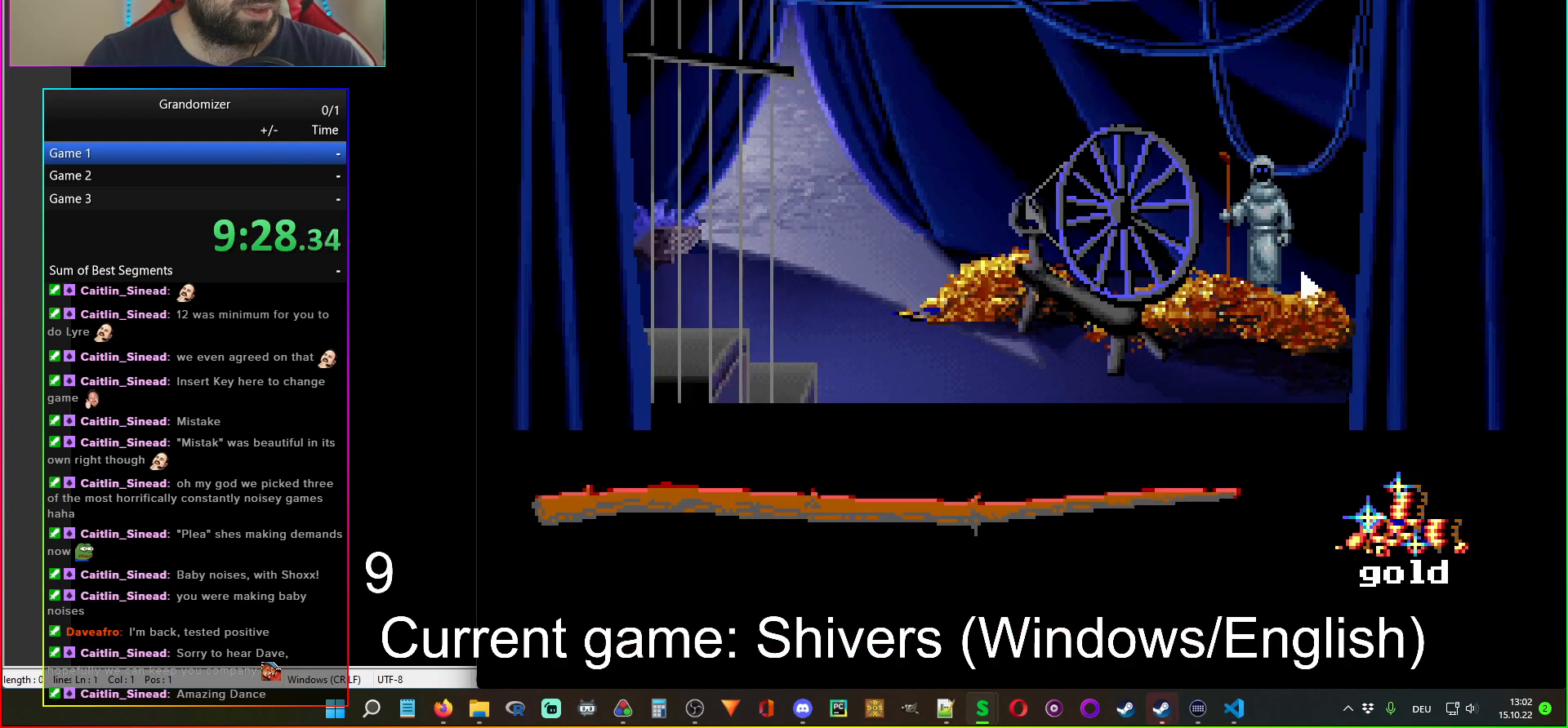
{"keys": [], "mouse": [], "events": [[100, "mouse_left", "down"], [183, "mouse_left", "up"]]}
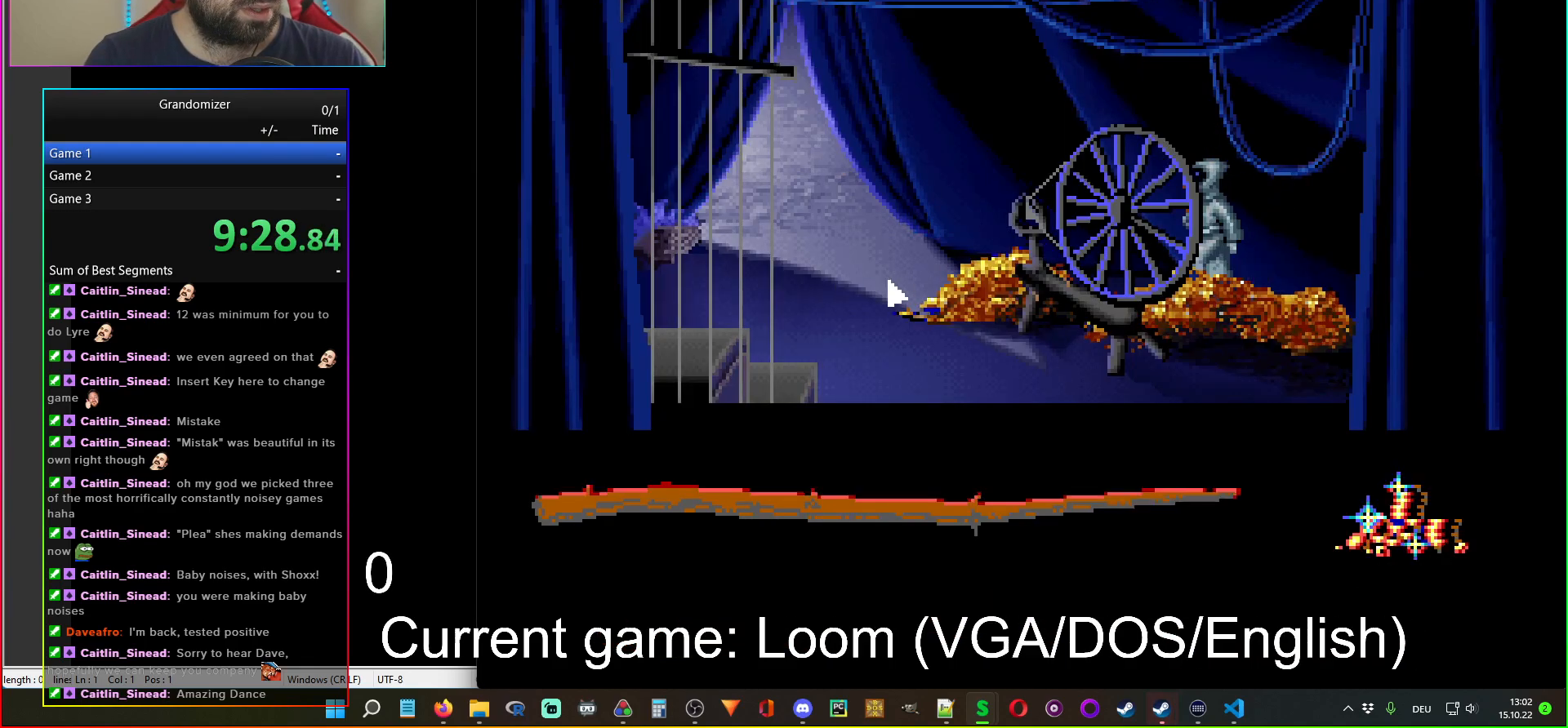
{"keys": [], "mouse": [], "events": [[183, "mouse_left", "down"], [300, "mouse_left", "up"]]}
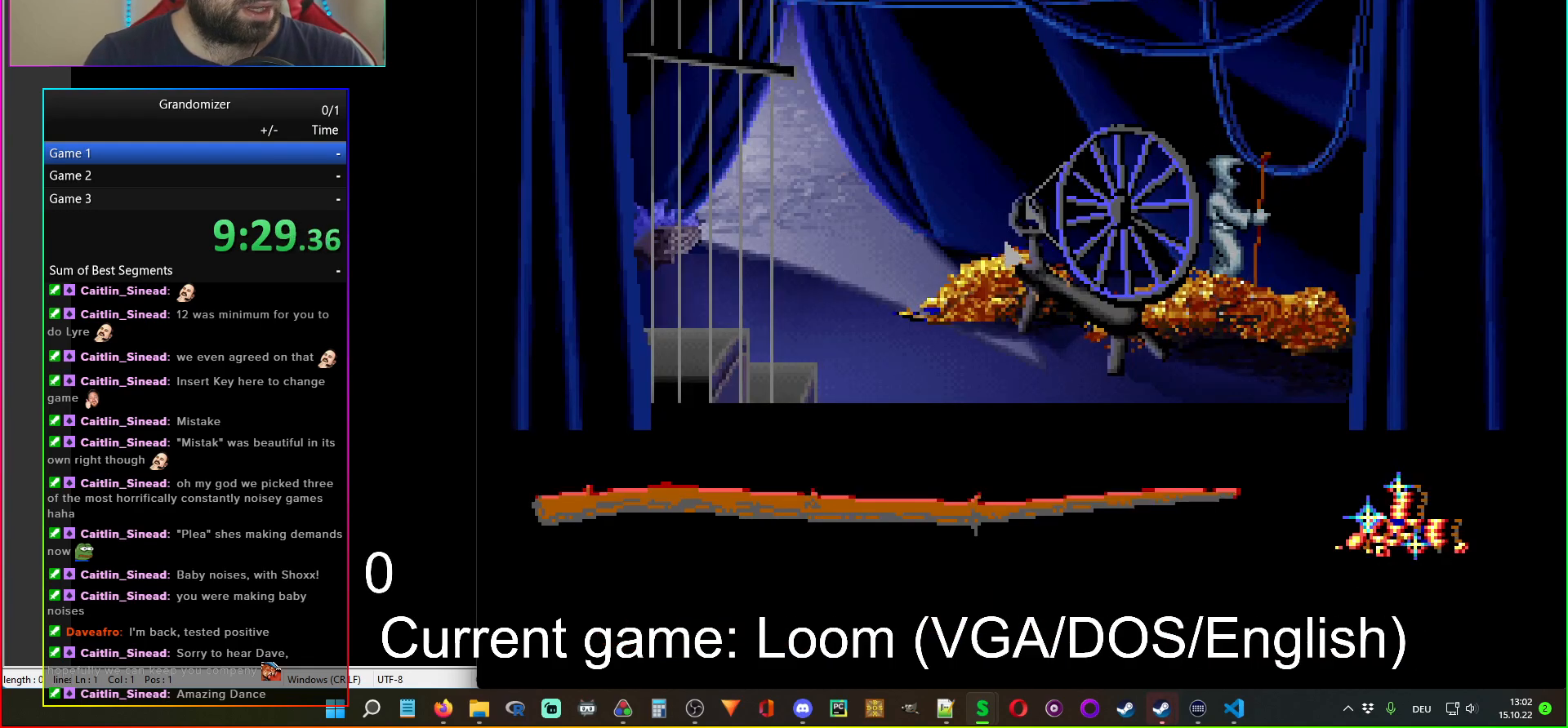
{"keys": [], "mouse": [], "events": [[167, "mouse_left", "down"], [283, "mouse_left", "up"]]}
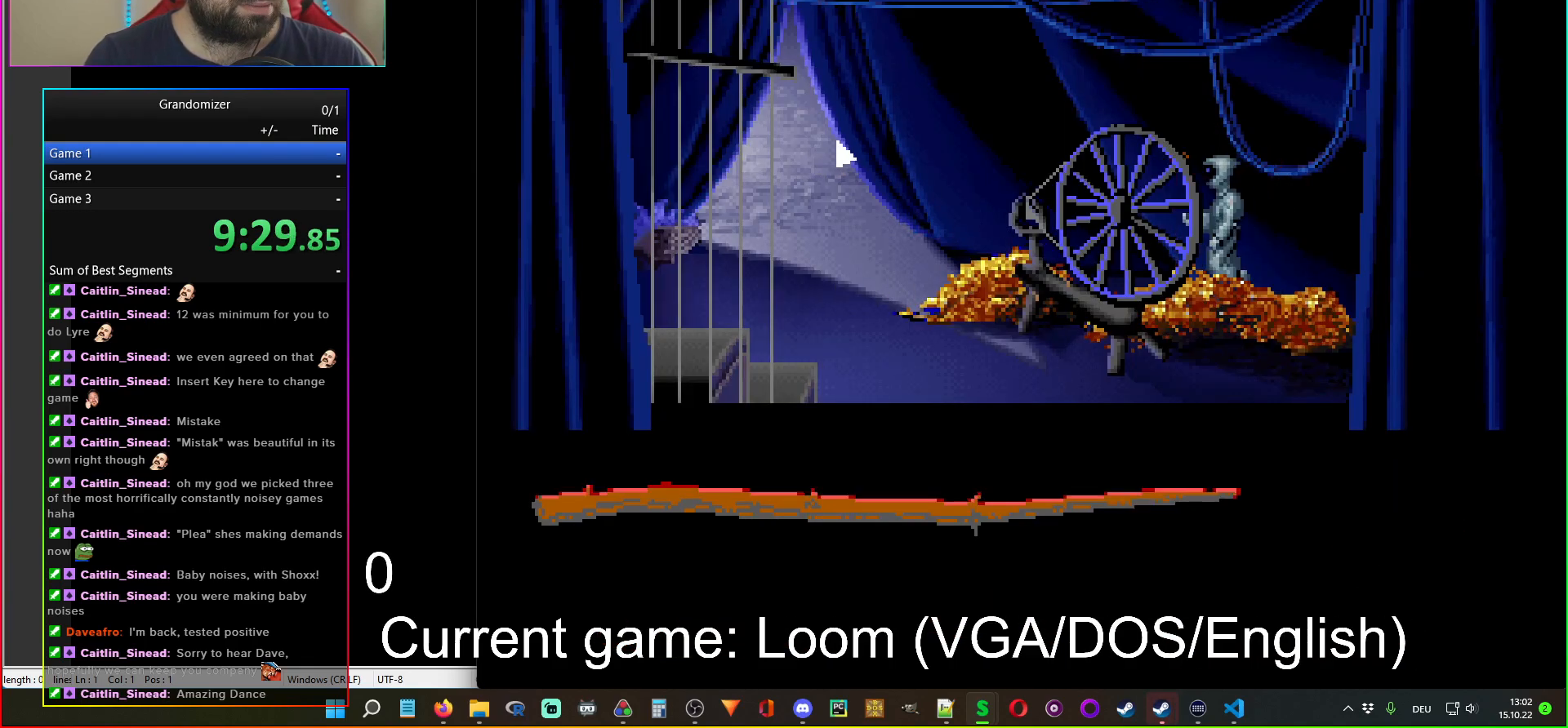
{"keys": [], "mouse": [], "events": [[133, "mouse_left", "down"], [233, "mouse_left", "up"]]}
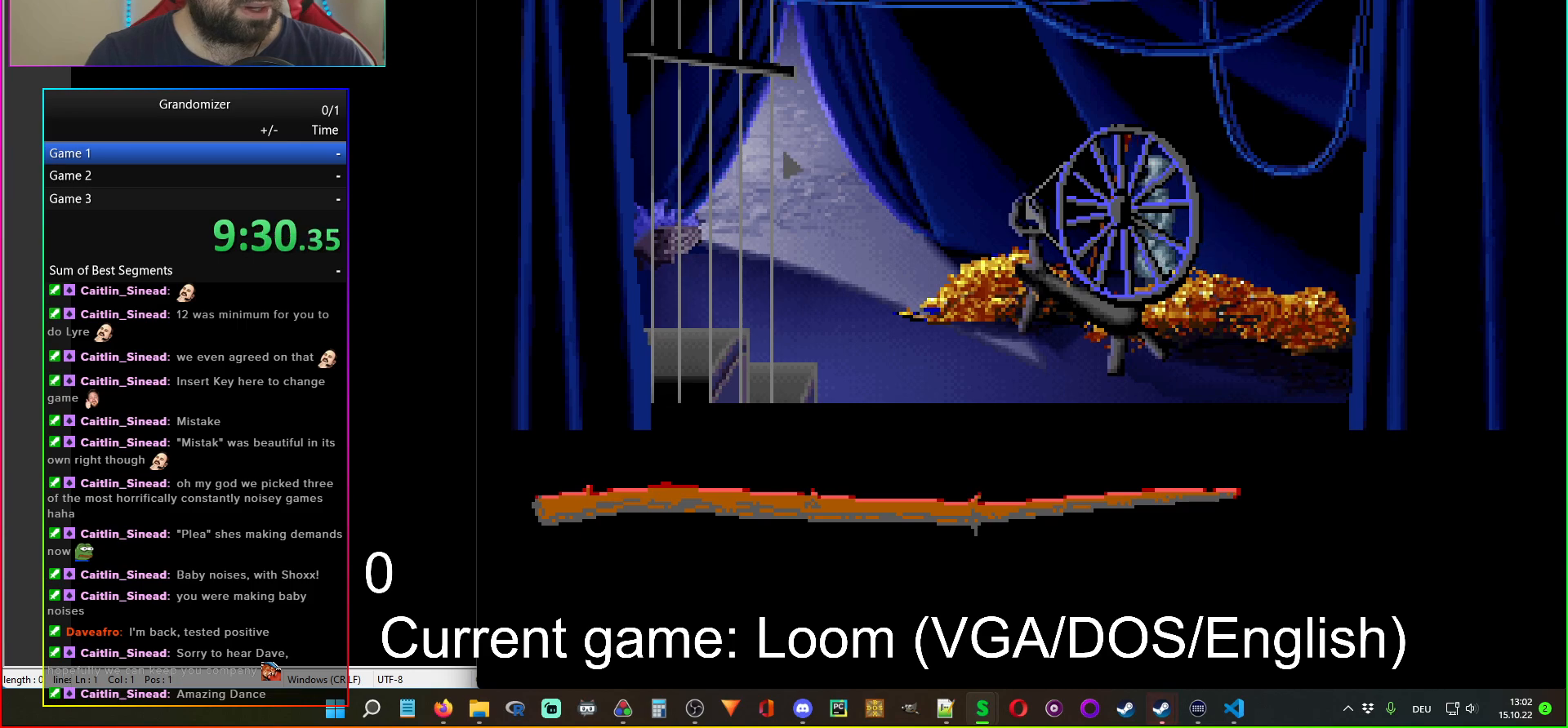
{"keys": [], "mouse": [], "events": []}
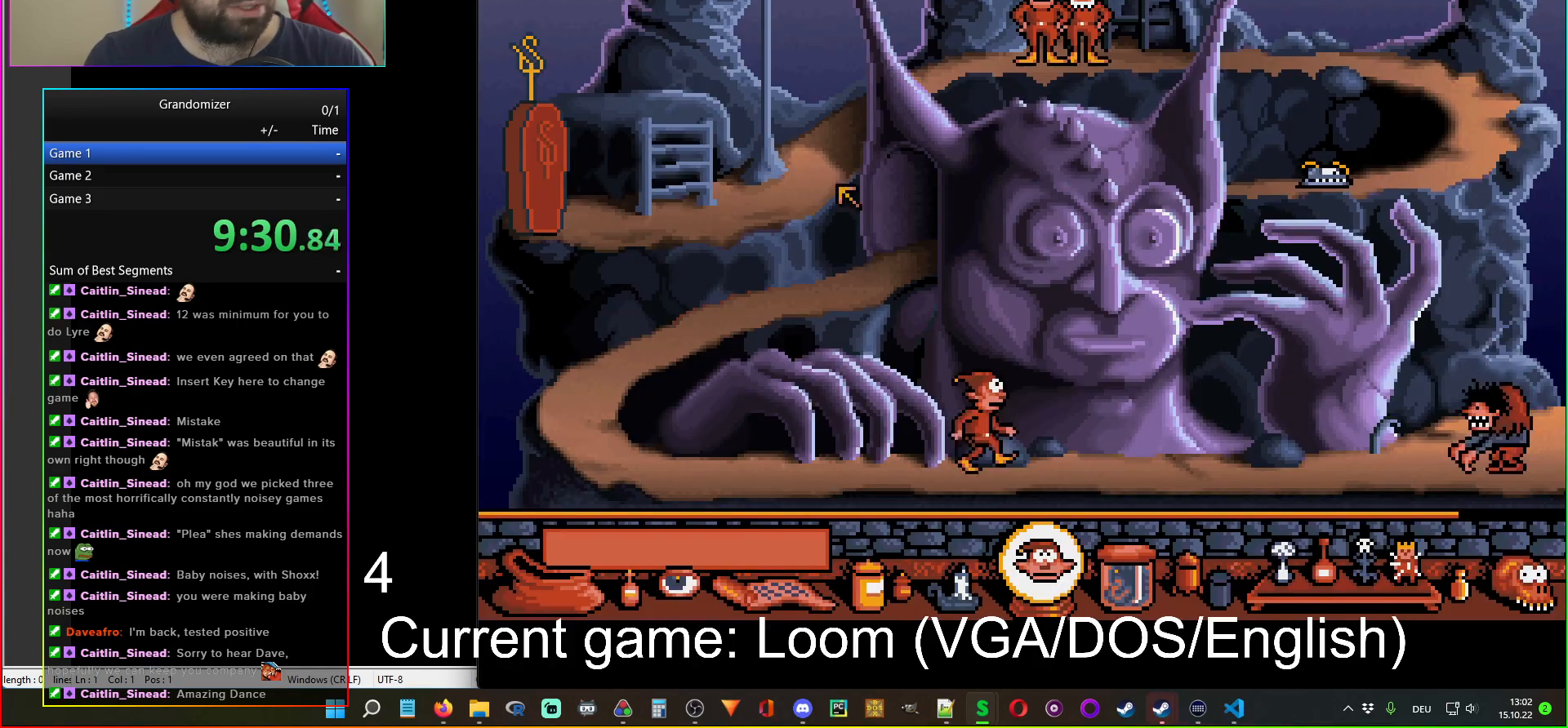
{"keys": [], "mouse": [], "events": []}
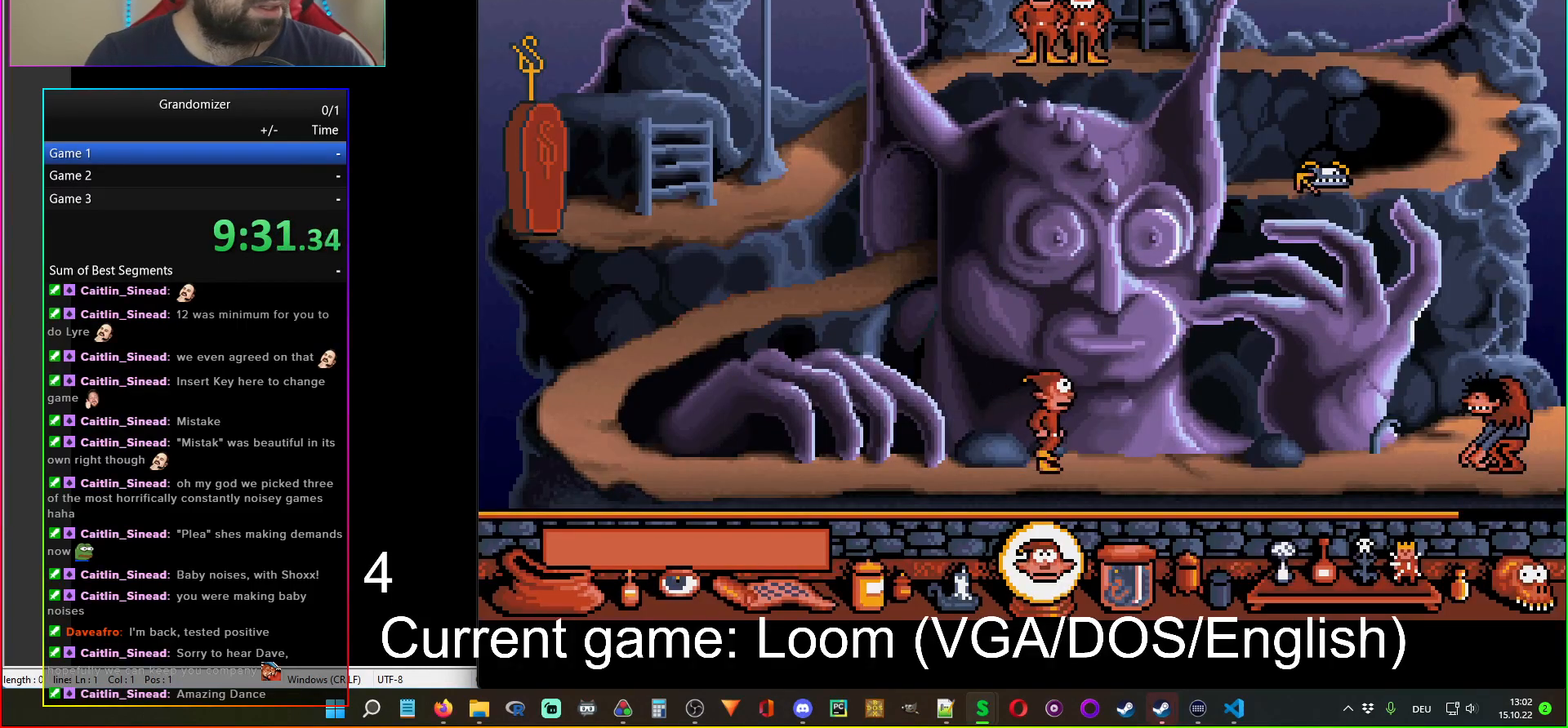
{"keys": [], "mouse": [], "events": []}
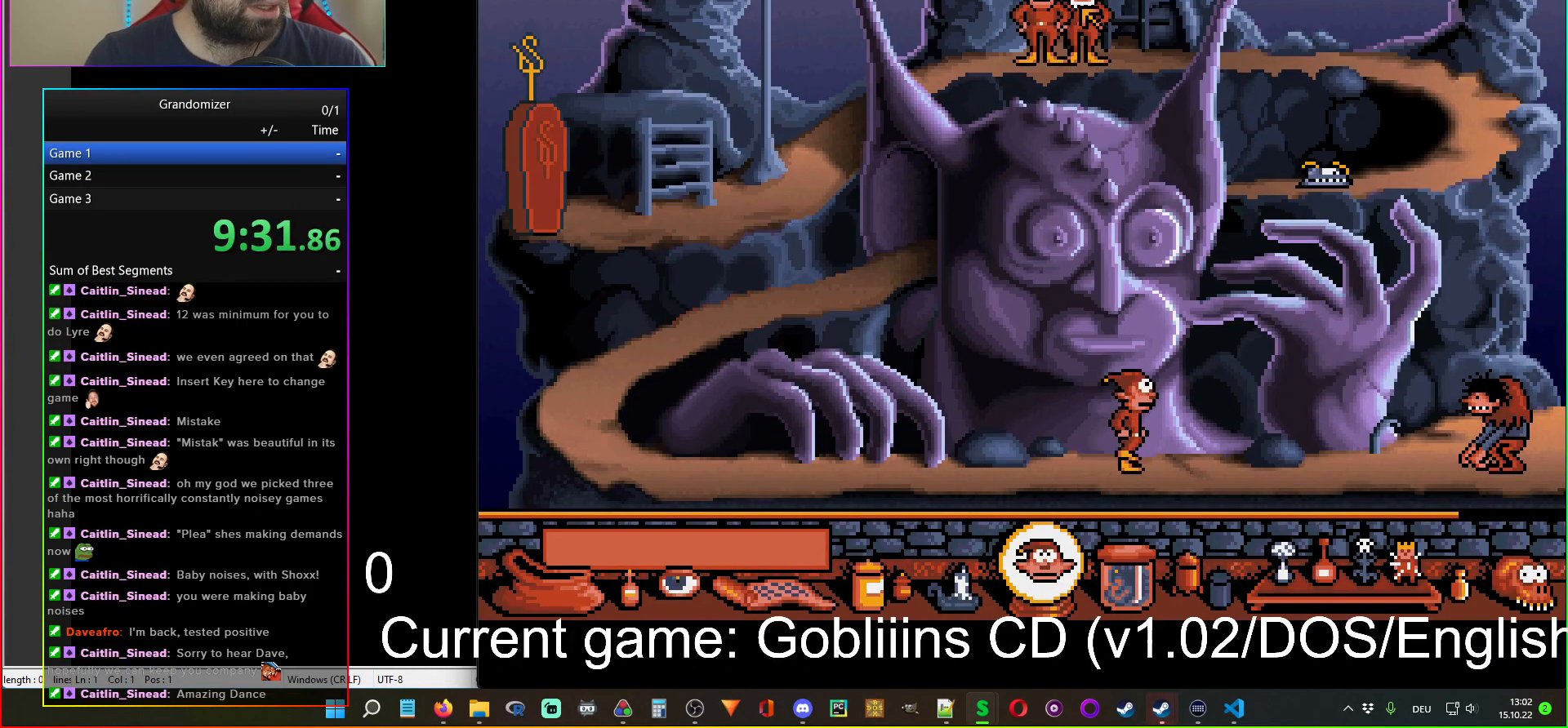
{"keys": [], "mouse": [], "events": [[367, "mouse_left", "down"], [450, "mouse_left", "up"]]}
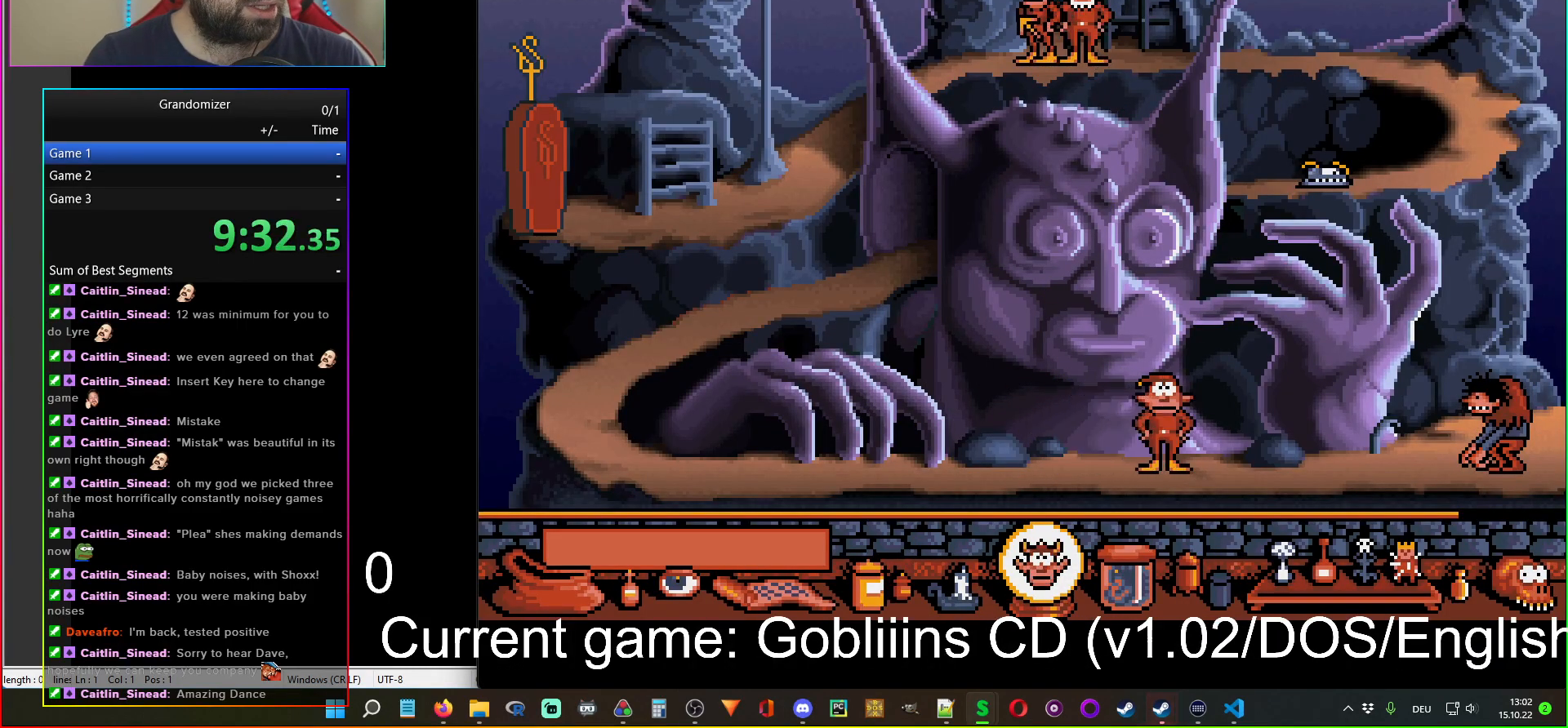
{"keys": [], "mouse": [], "events": []}
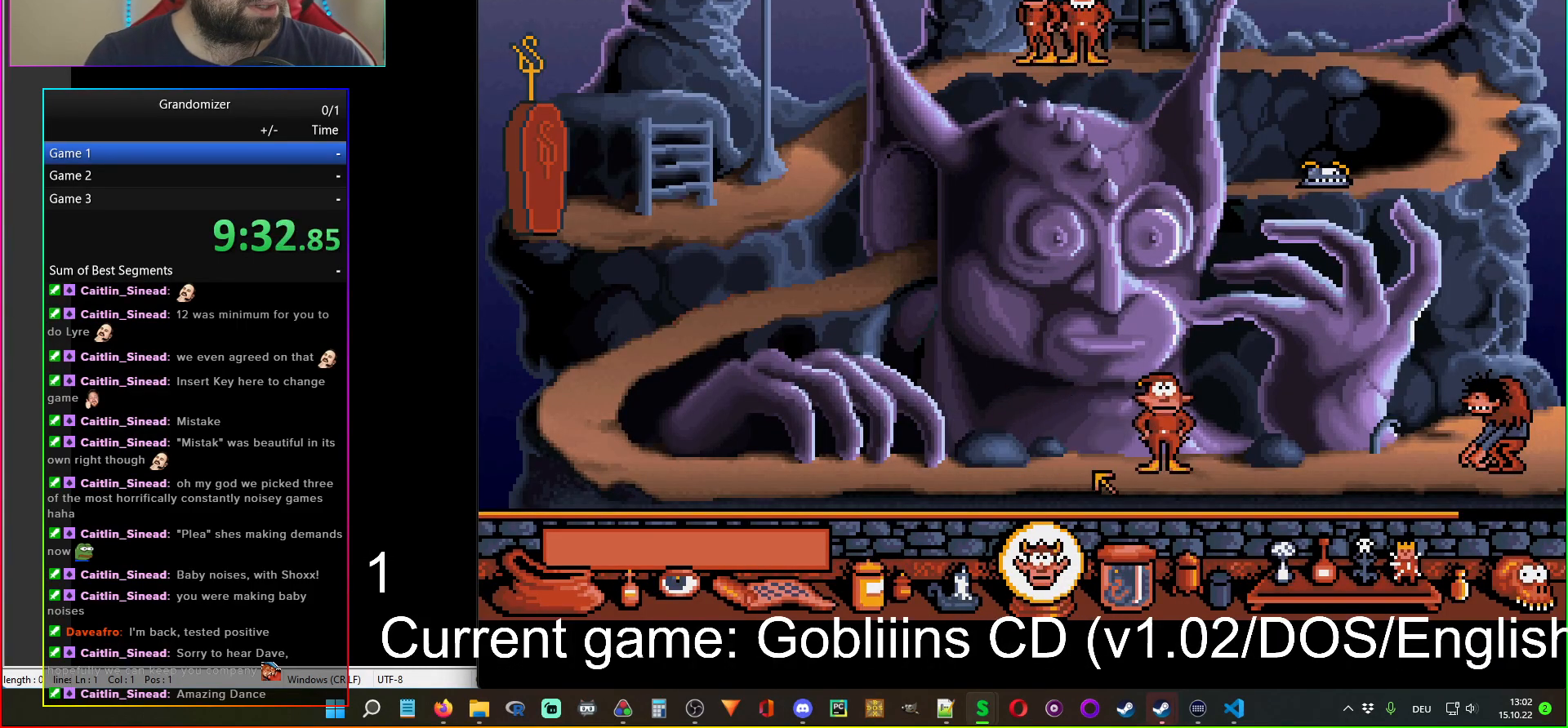
{"keys": [], "mouse": ["left"], "events": [[450, "mouse_left", "down"]]}
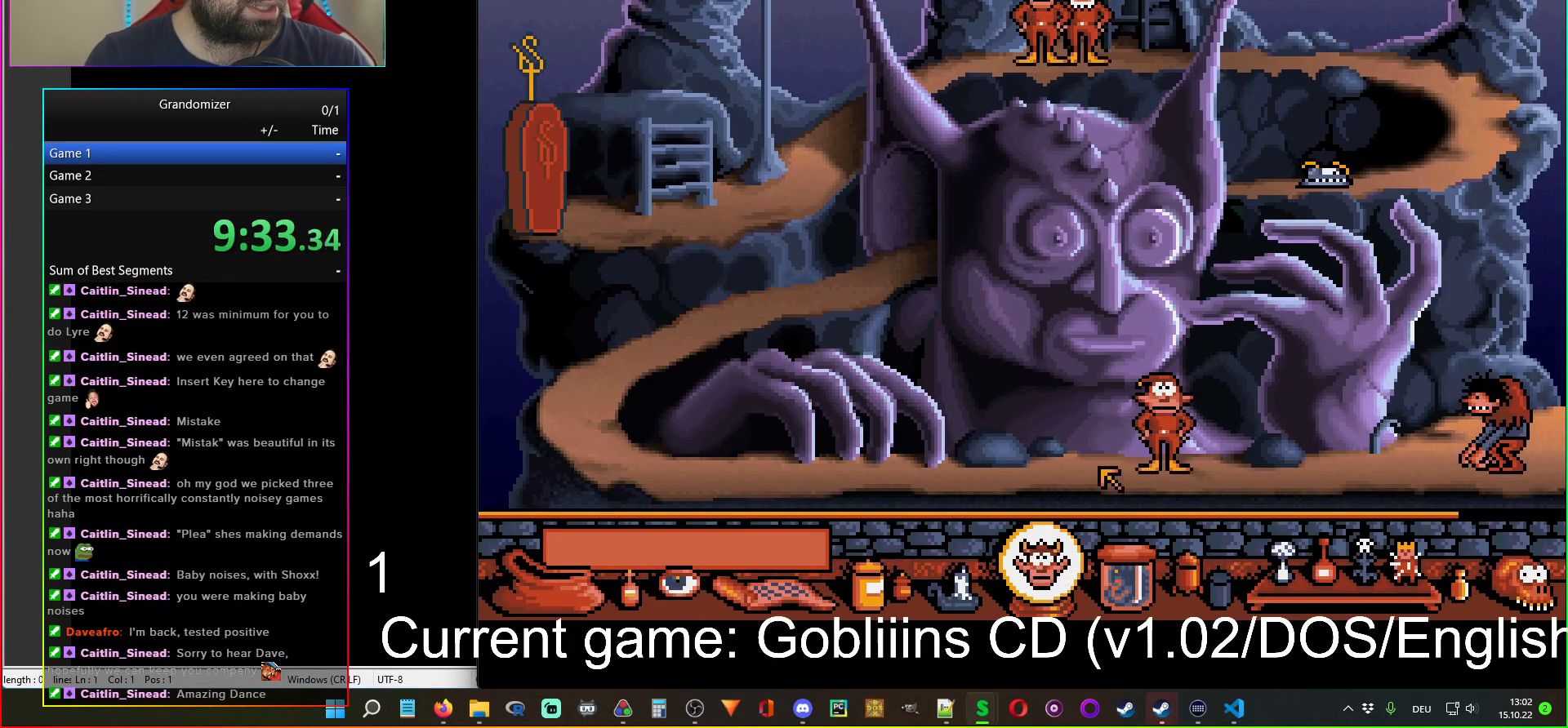
{"keys": [], "mouse": [], "events": [[50, "mouse_left", "up"]]}
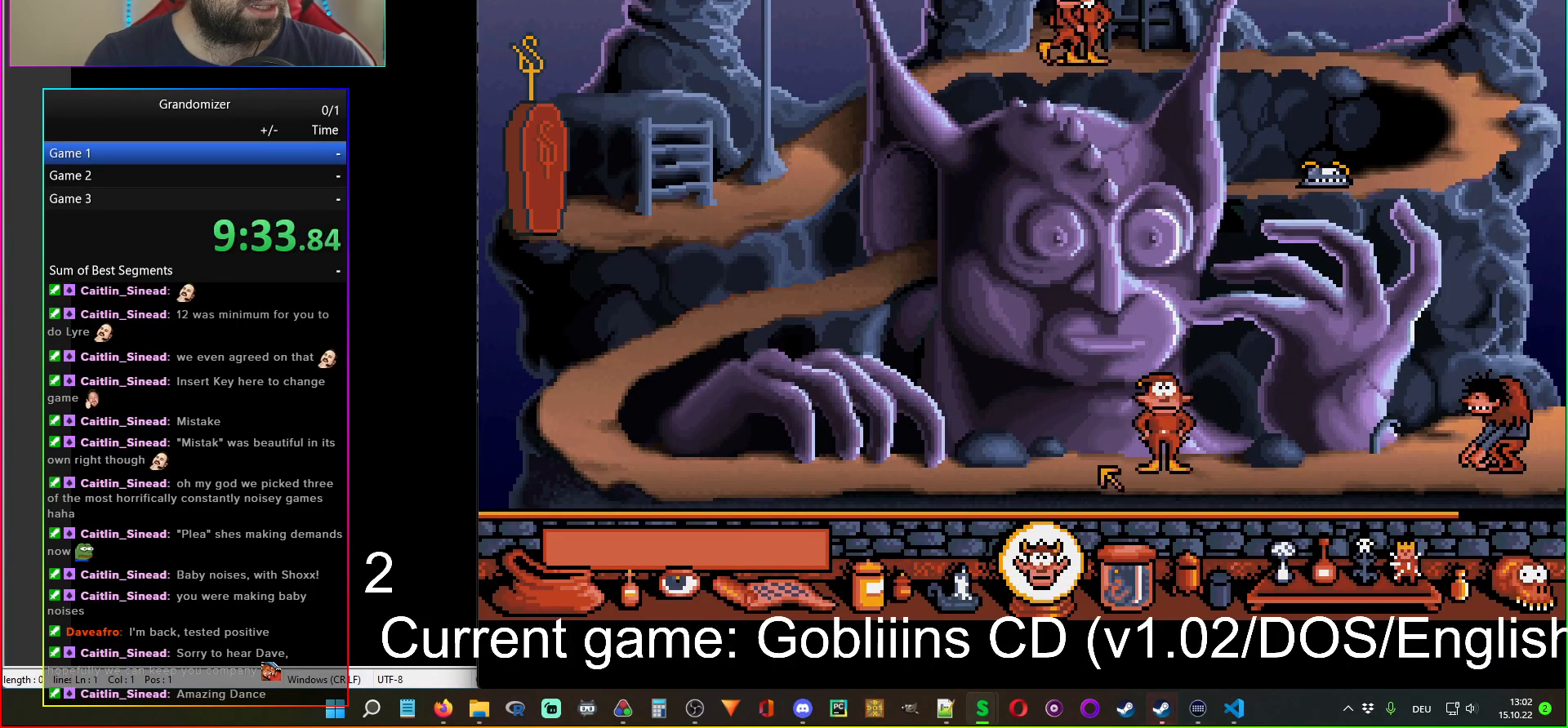
{"keys": [], "mouse": [], "events": []}
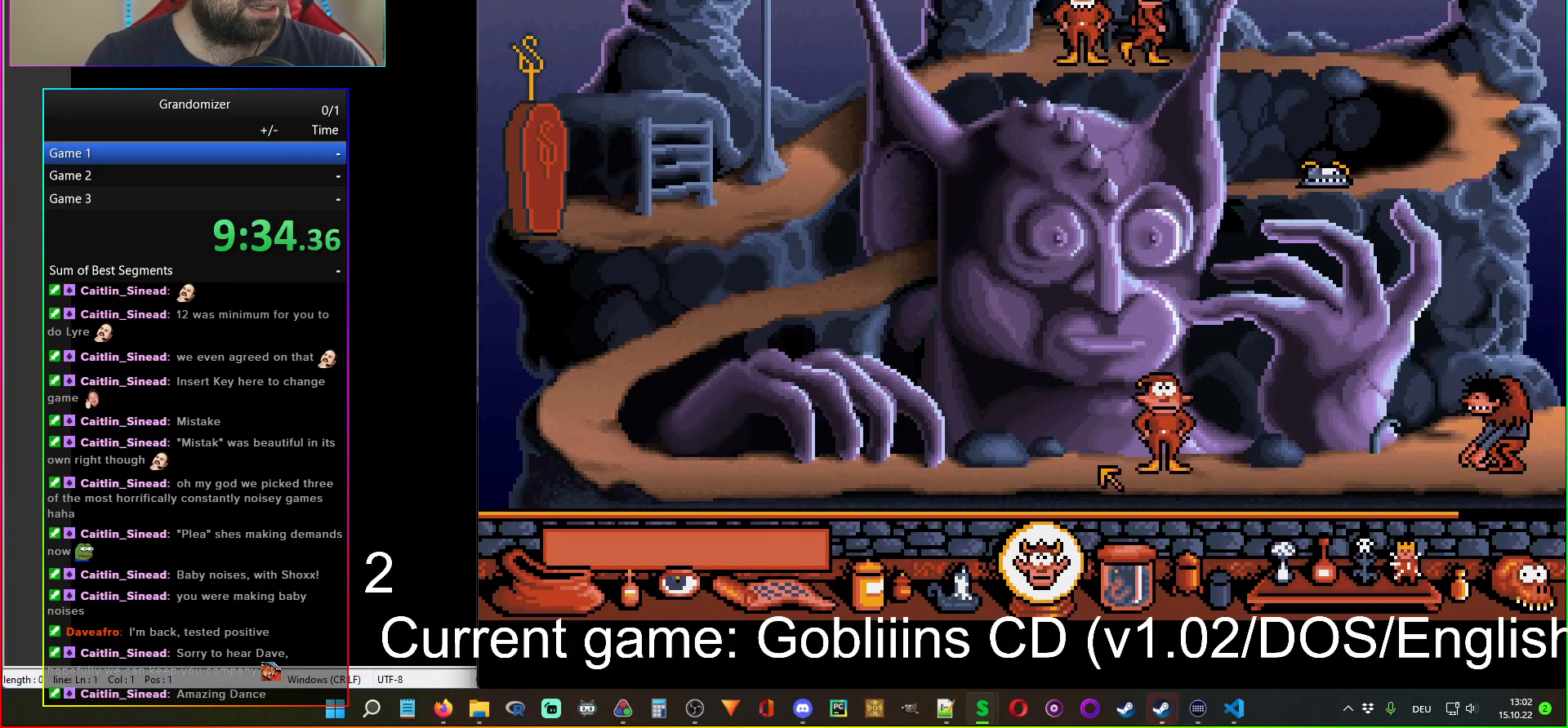
{"keys": [], "mouse": [], "events": []}
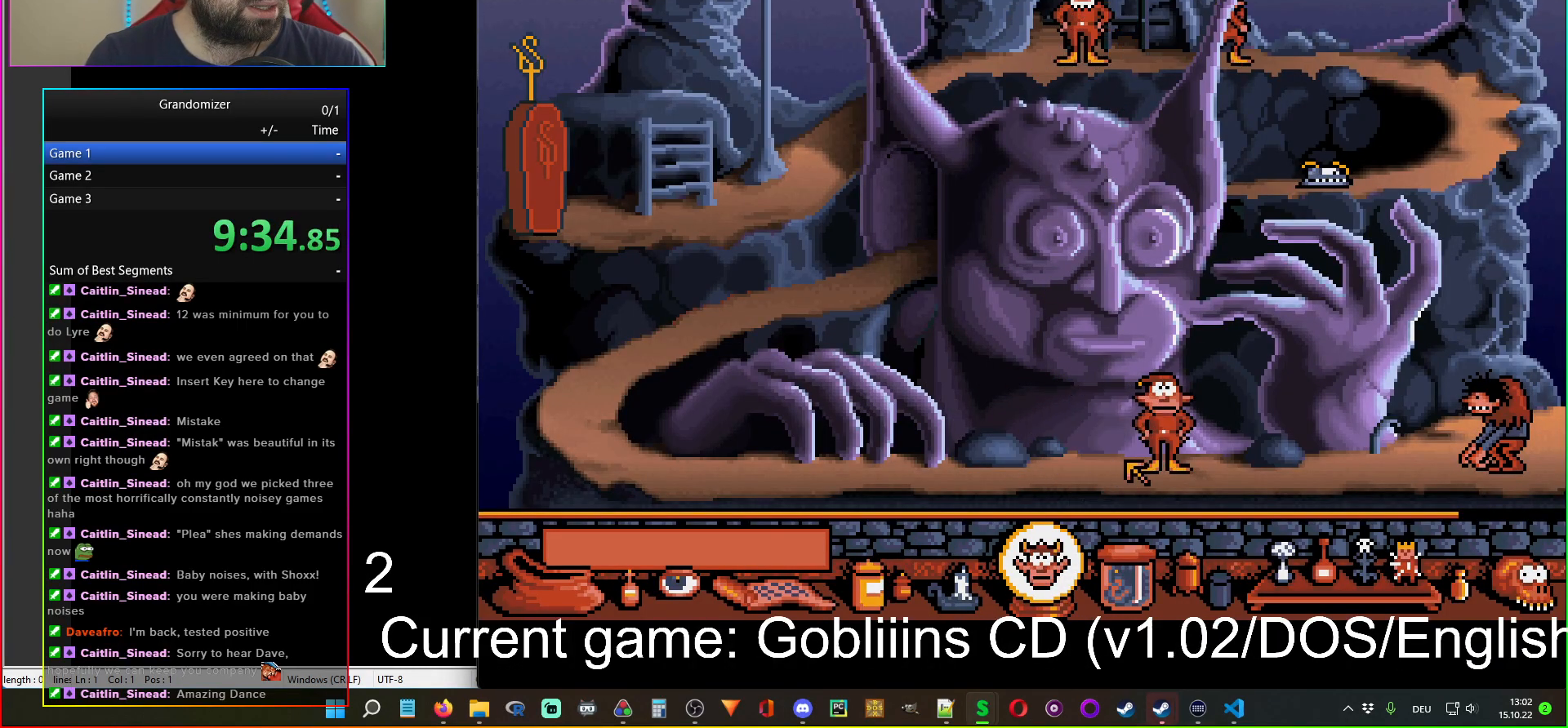
{"keys": [], "mouse": [], "events": []}
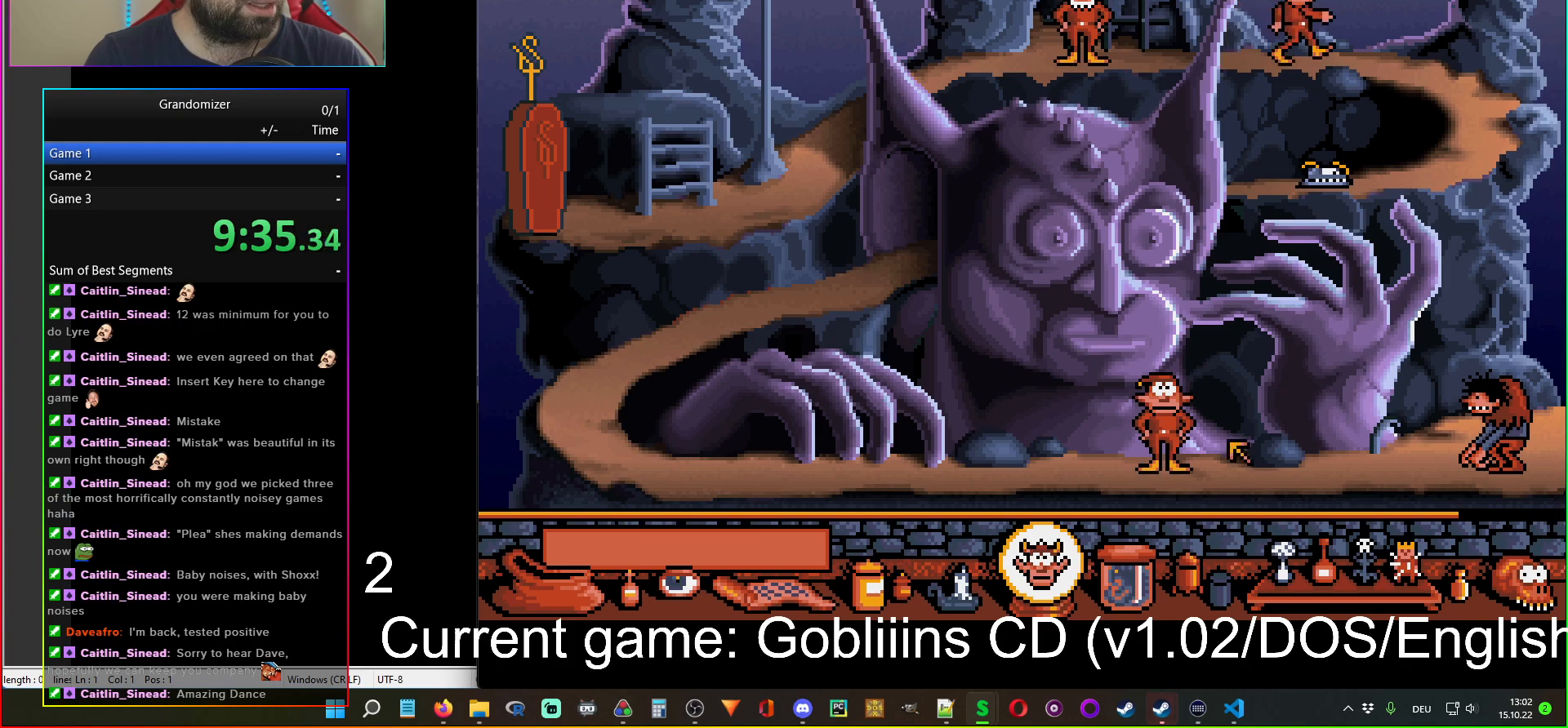
{"keys": [], "mouse": [], "events": []}